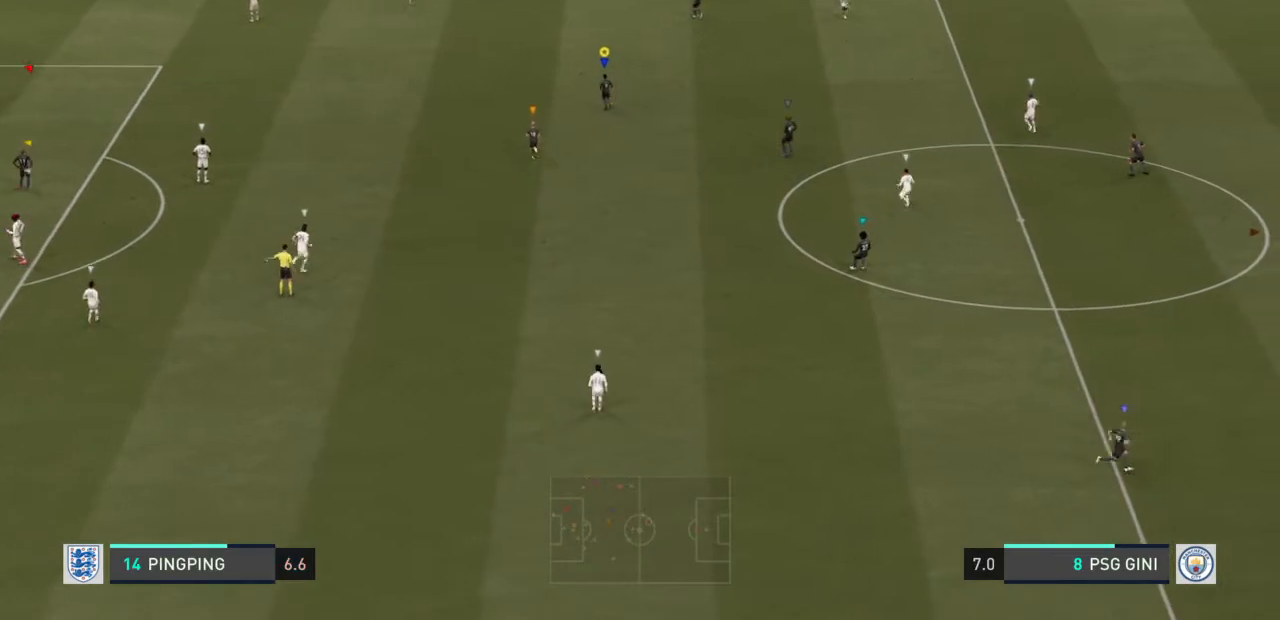
Gameplay with a controller (PlayStation layout); each line is a JSON object with the inputs held at the frame after it. "events" lists button and stick changes between this image and that frame as [ms after this image, input, new state], when the widget could be followed in between. Not read: L3 R3.
{"buttons": ["L1"], "left_stick": "center", "right_stick": "center"}
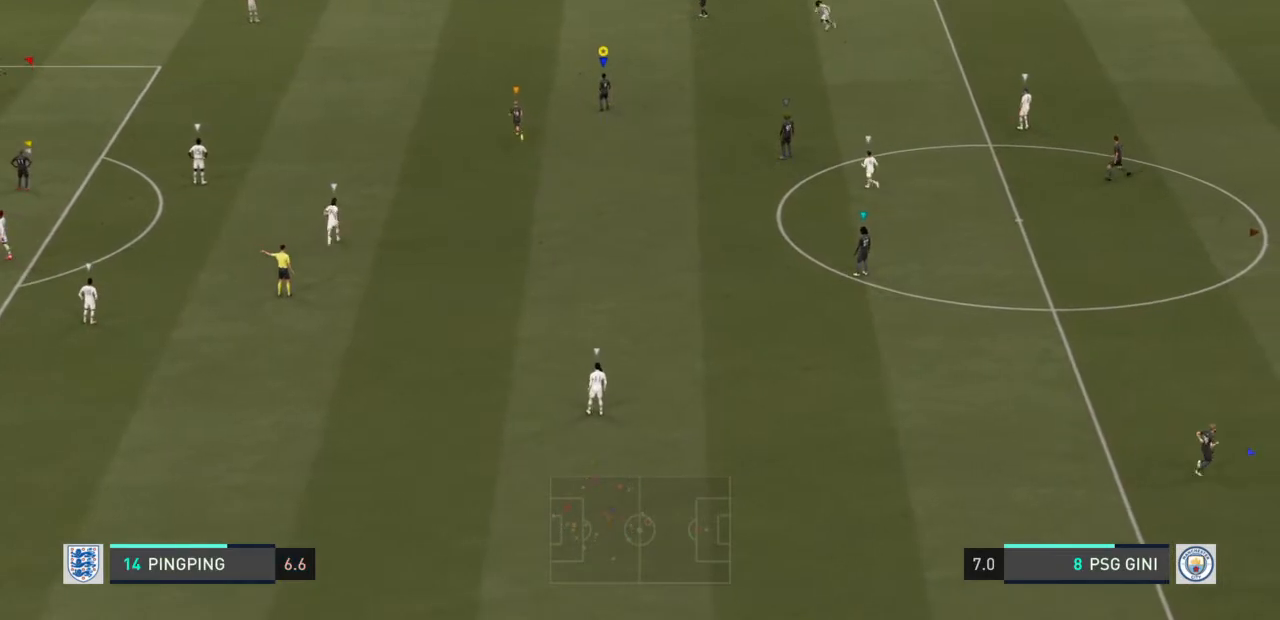
{"buttons": ["L1"], "left_stick": "center", "right_stick": "center", "events": []}
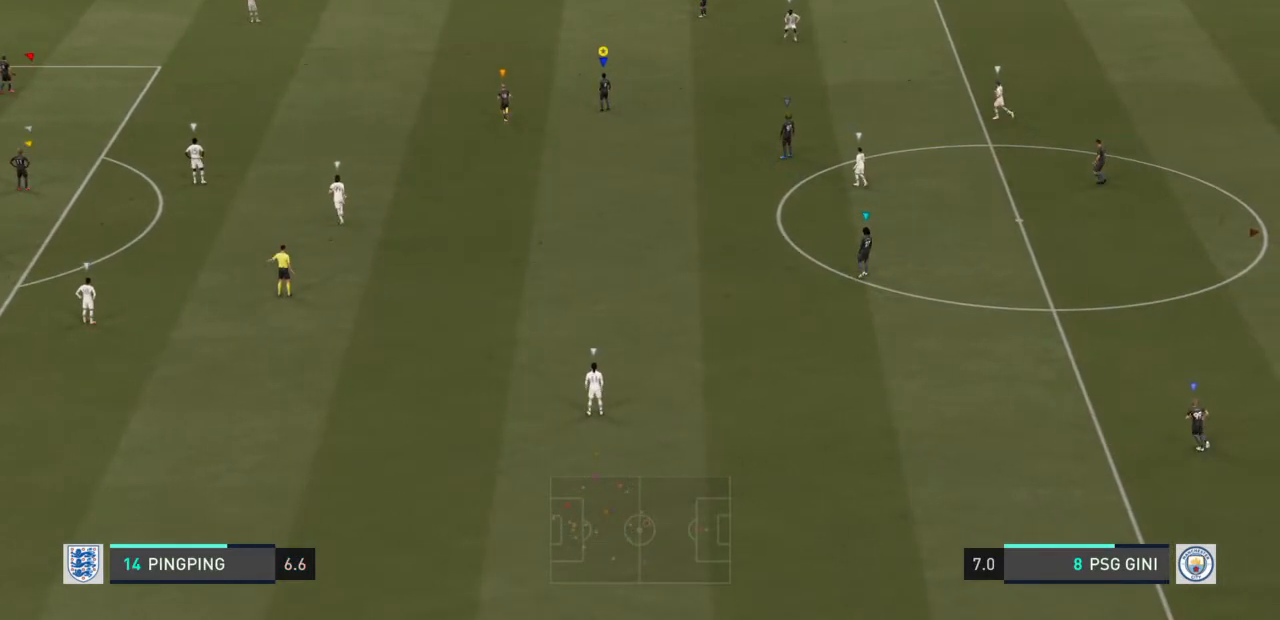
{"buttons": ["L1"], "left_stick": "center", "right_stick": "up-left", "events": [[401, "right_stick", "up-left"]]}
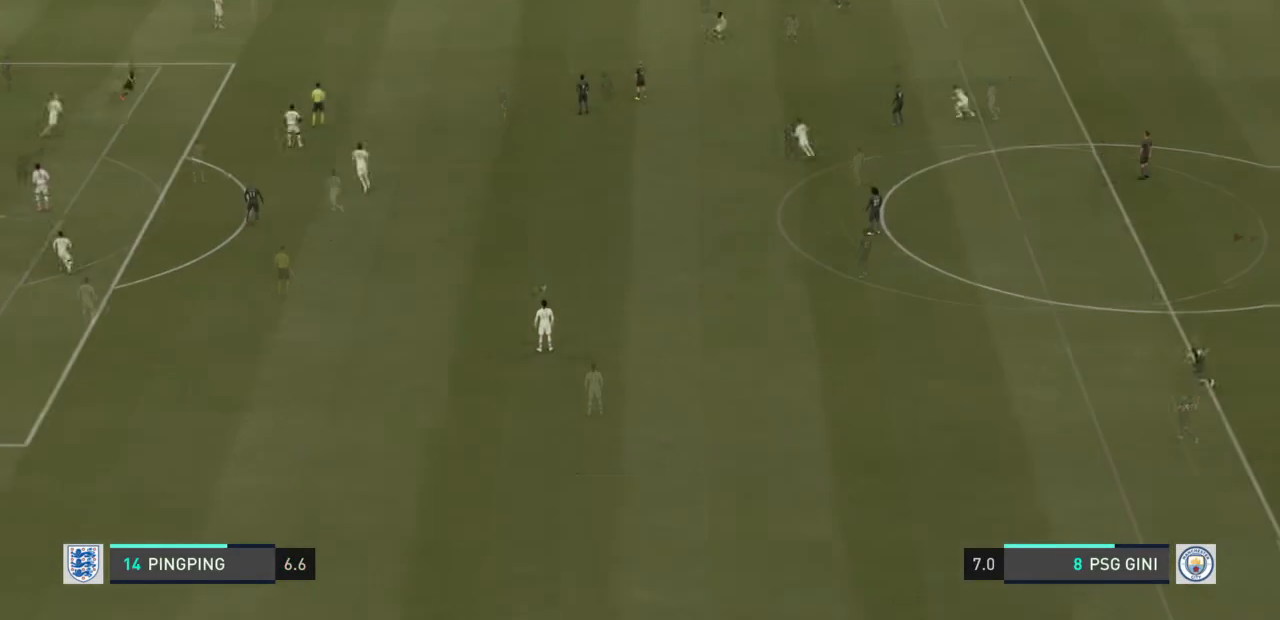
{"buttons": ["L1"], "left_stick": "center", "right_stick": "center", "events": [[267, "right_stick", "center"]]}
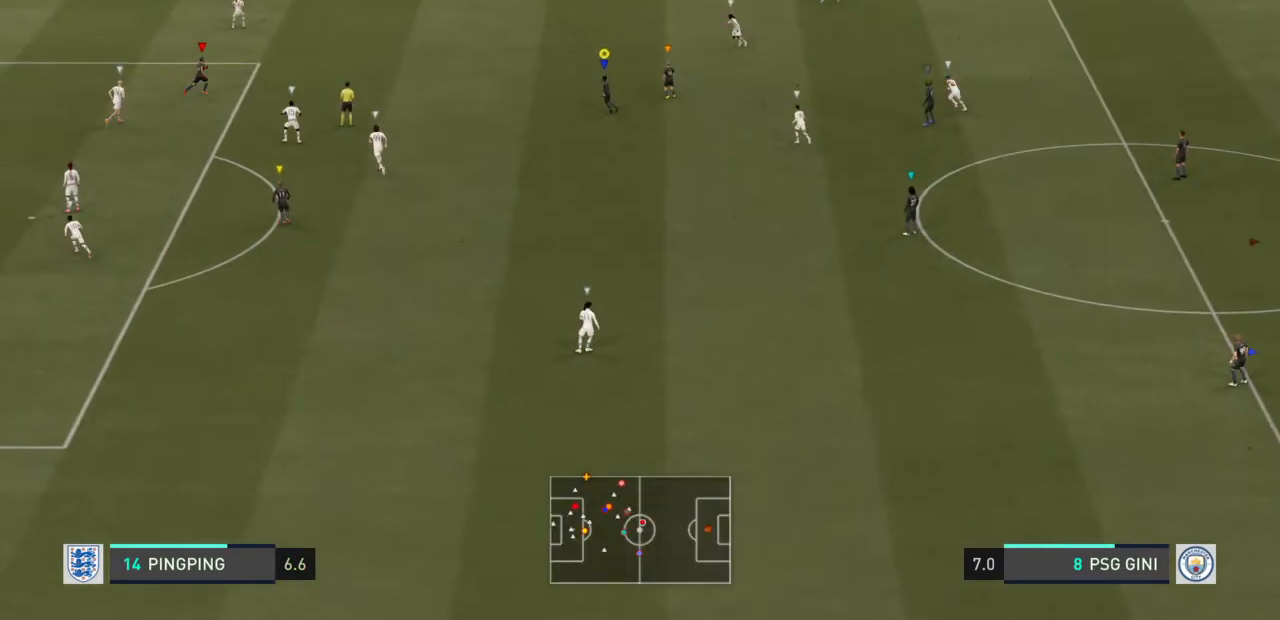
{"buttons": ["L1"], "left_stick": "center", "right_stick": "center", "events": []}
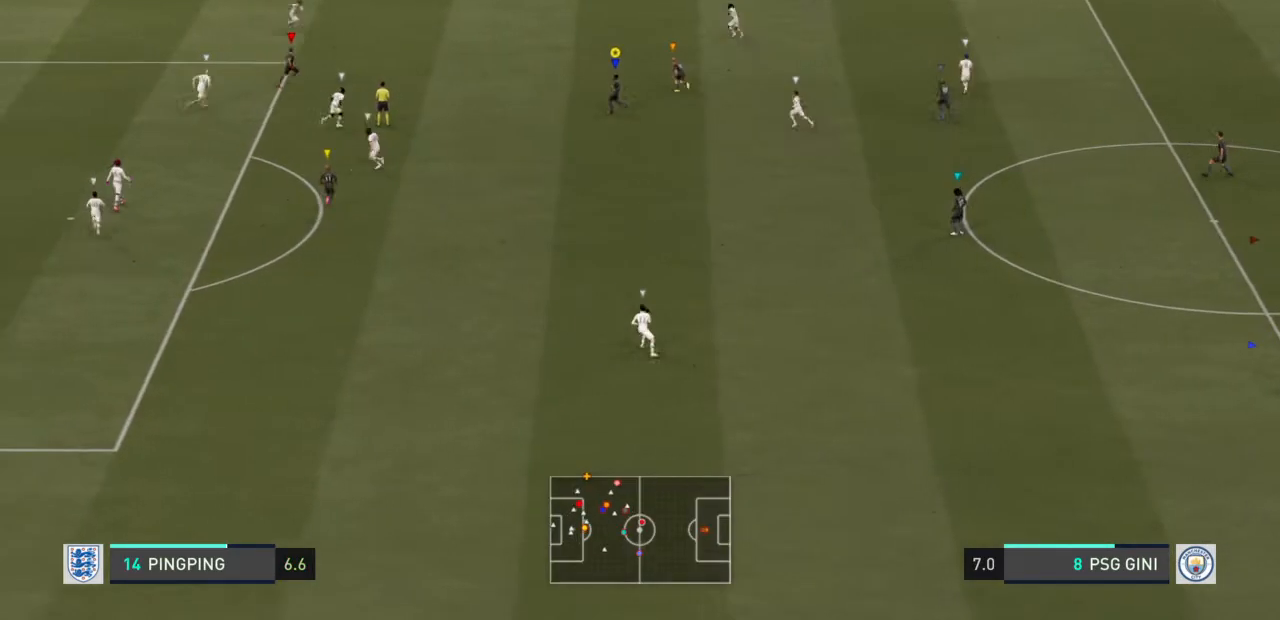
{"buttons": [], "left_stick": "down-left", "right_stick": "center", "events": [[400, "L1", "up"], [400, "left_stick", "down-left"]]}
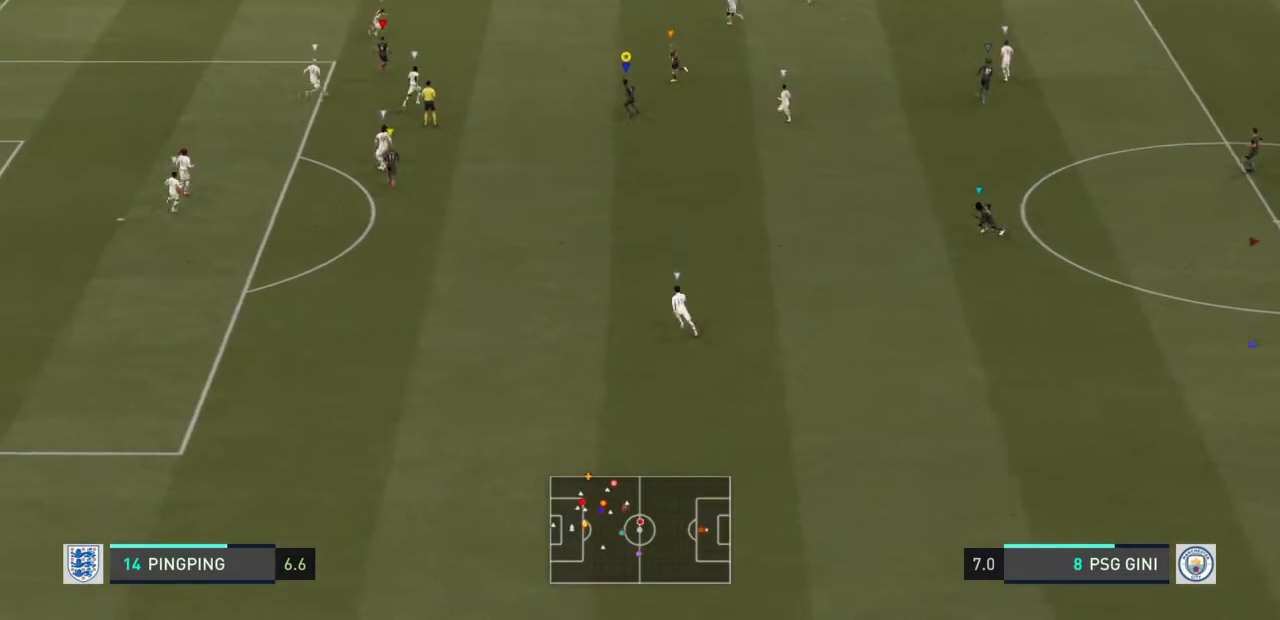
{"buttons": ["L2"], "left_stick": "down", "right_stick": "center", "events": [[167, "left_stick", "down"], [301, "left_stick", "down-right"], [334, "L2", "down"], [501, "left_stick", "down"]]}
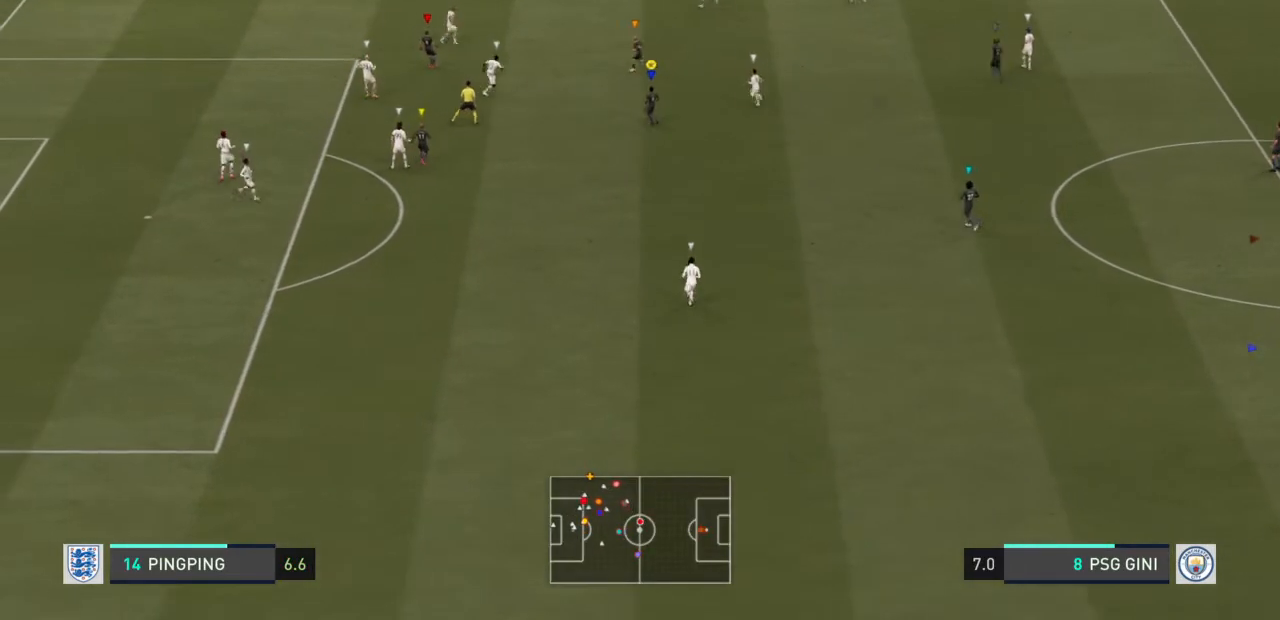
{"buttons": [], "left_stick": "center", "right_stick": "center", "events": [[367, "L2", "up"], [400, "left_stick", "center"]]}
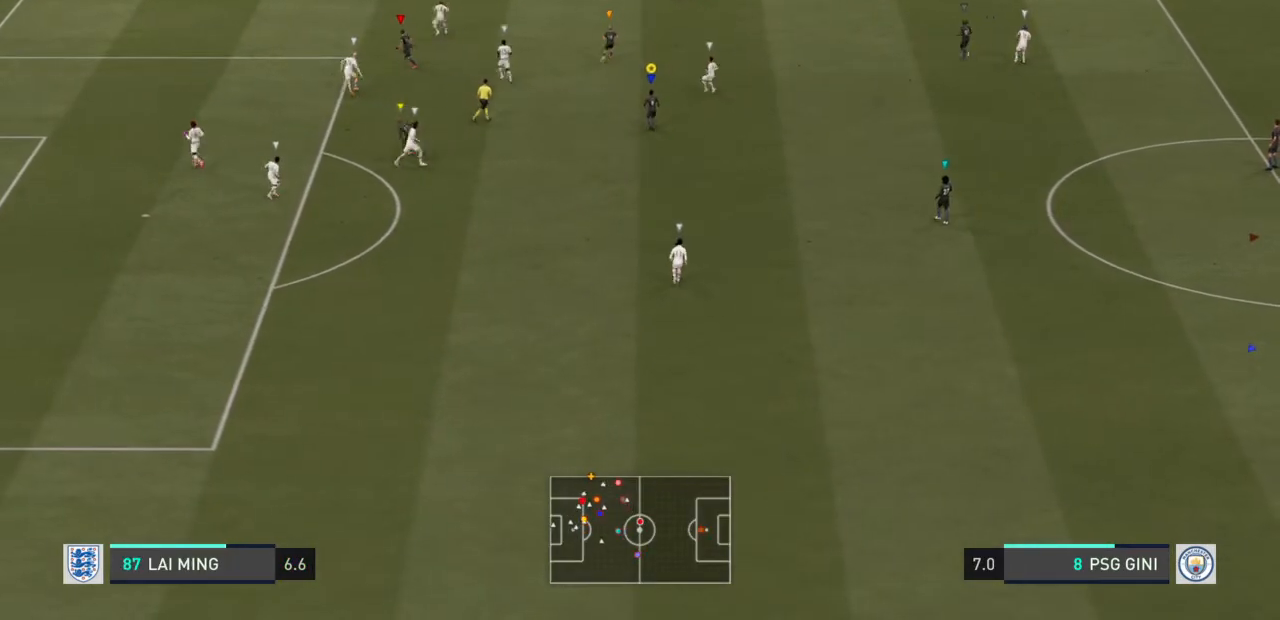
{"buttons": [], "left_stick": "center", "right_stick": "center", "events": []}
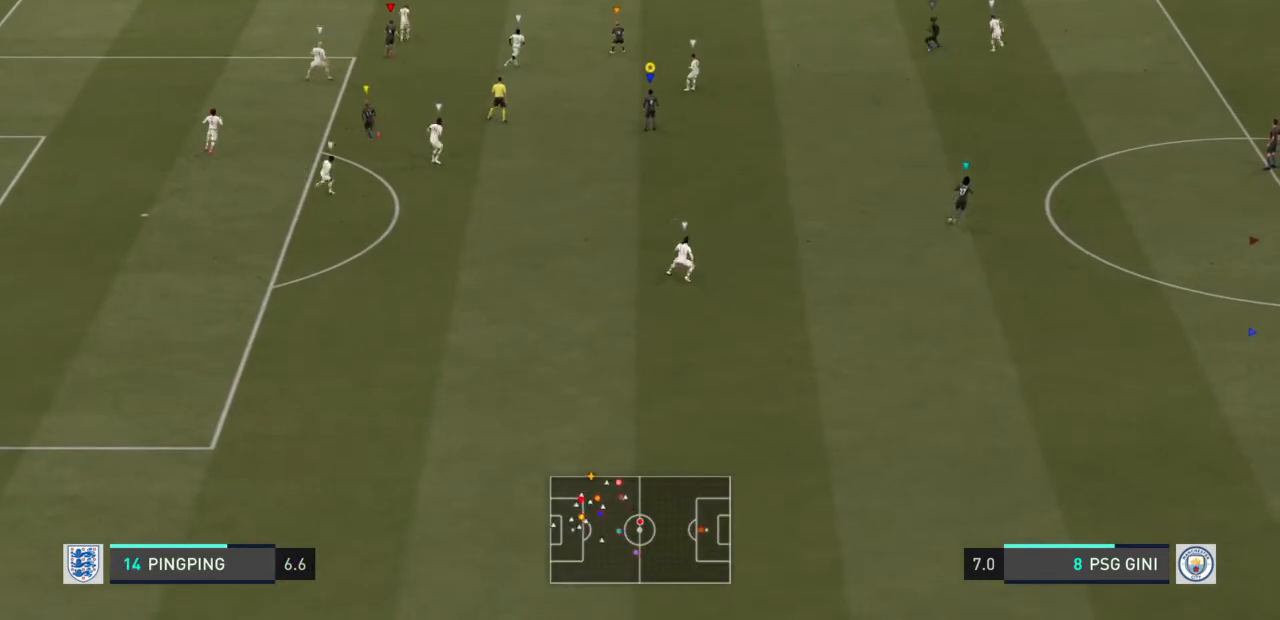
{"buttons": [], "left_stick": "center", "right_stick": "center", "events": []}
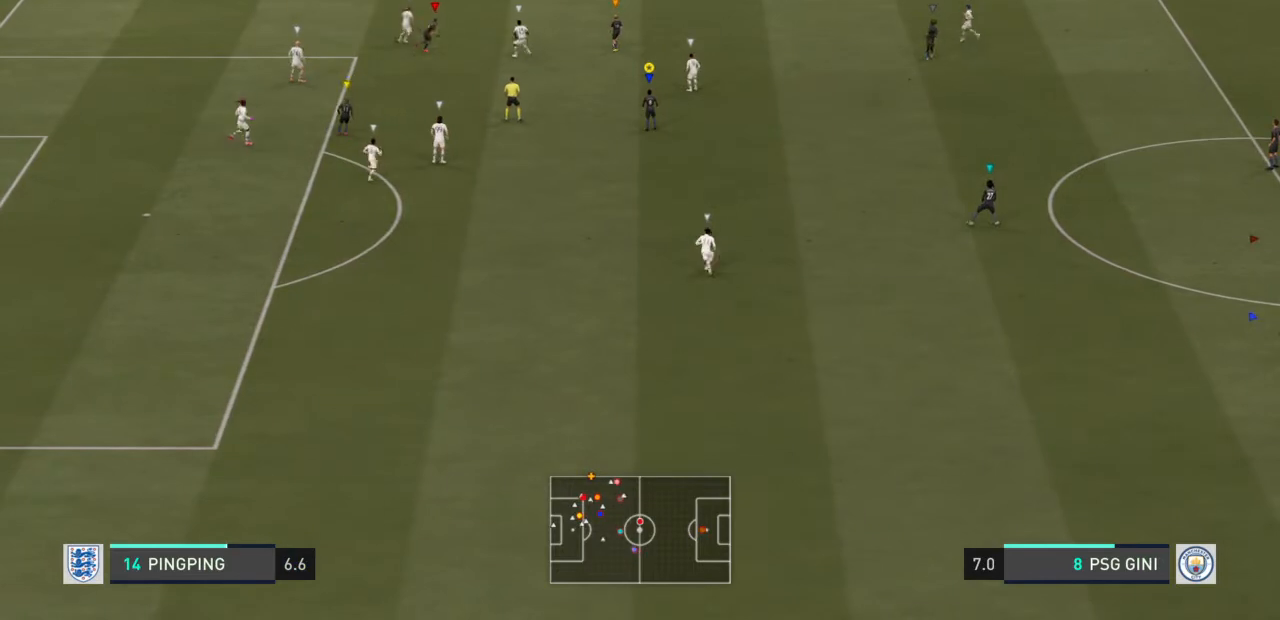
{"buttons": [], "left_stick": "center", "right_stick": "center", "events": []}
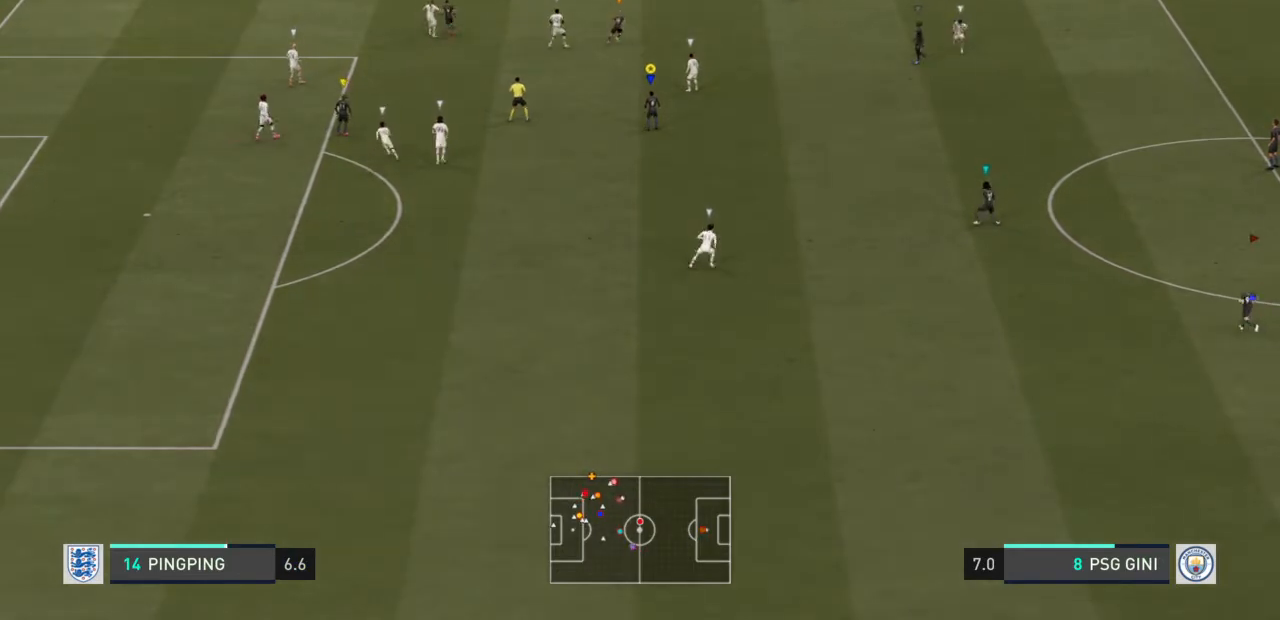
{"buttons": [], "left_stick": "down-left", "right_stick": "center", "events": [[100, "left_stick", "down-right"], [467, "left_stick", "down-left"]]}
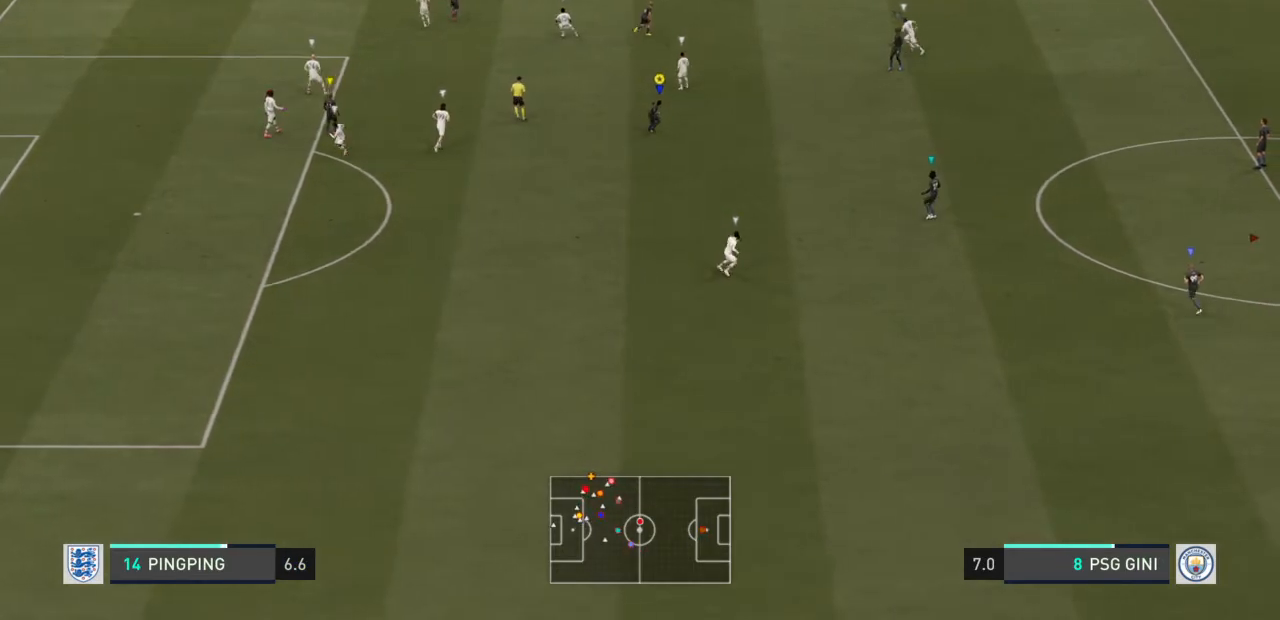
{"buttons": [], "left_stick": "up-left", "right_stick": "center", "events": [[167, "left_stick", "left"], [334, "left_stick", "up-left"]]}
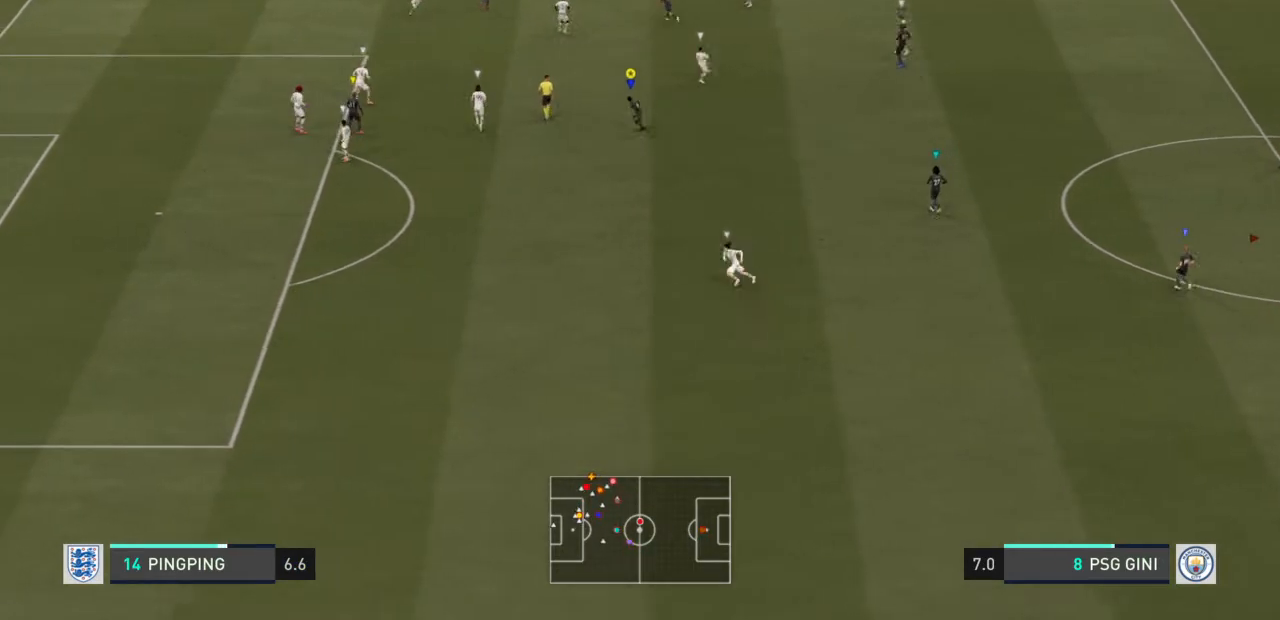
{"buttons": [], "left_stick": "up-left", "right_stick": "center", "events": []}
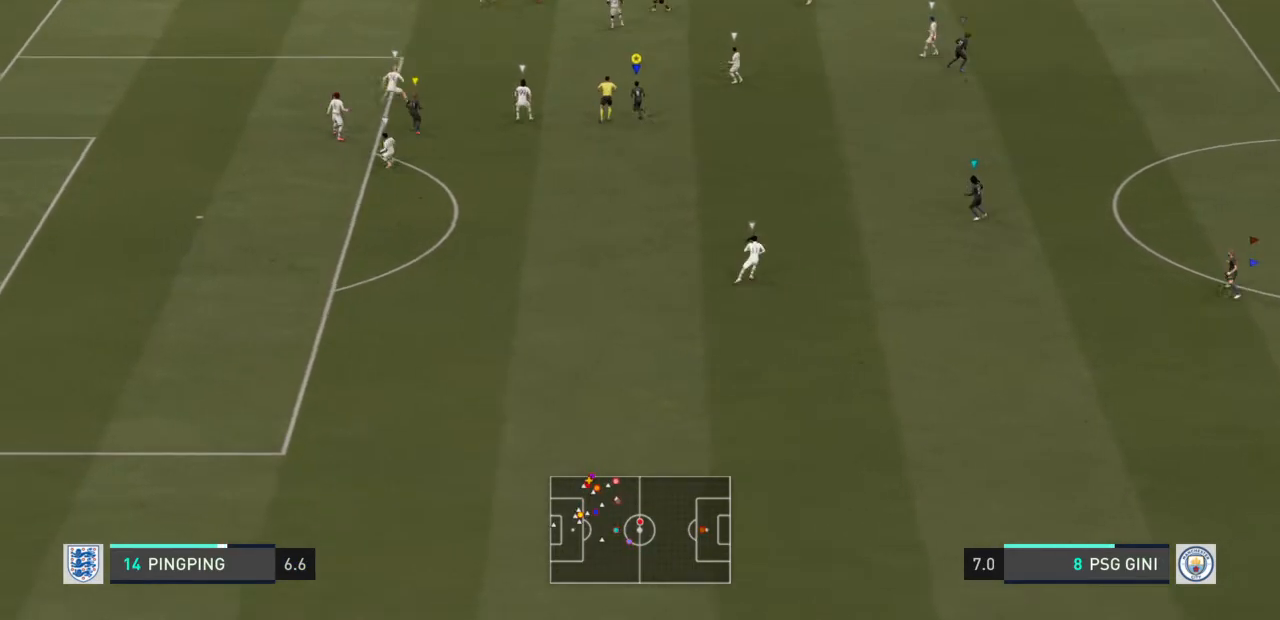
{"buttons": [], "left_stick": "center", "right_stick": "center", "events": [[334, "left_stick", "center"]]}
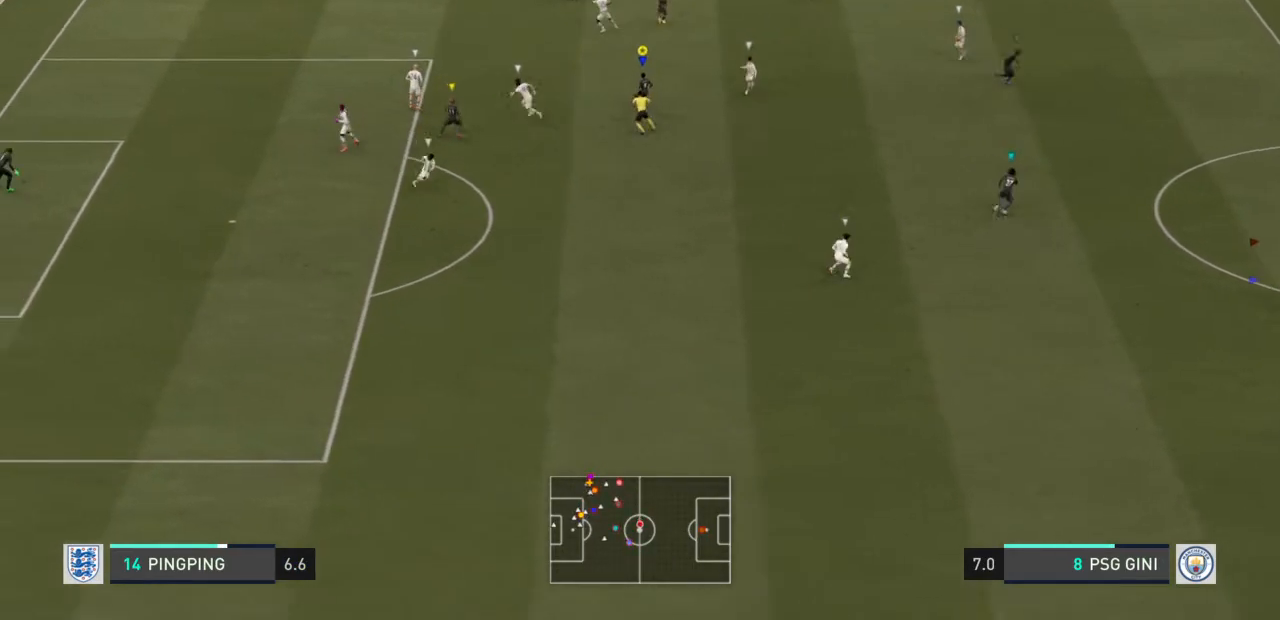
{"buttons": [], "left_stick": "down-right", "right_stick": "center", "events": [[33, "left_stick", "down-right"]]}
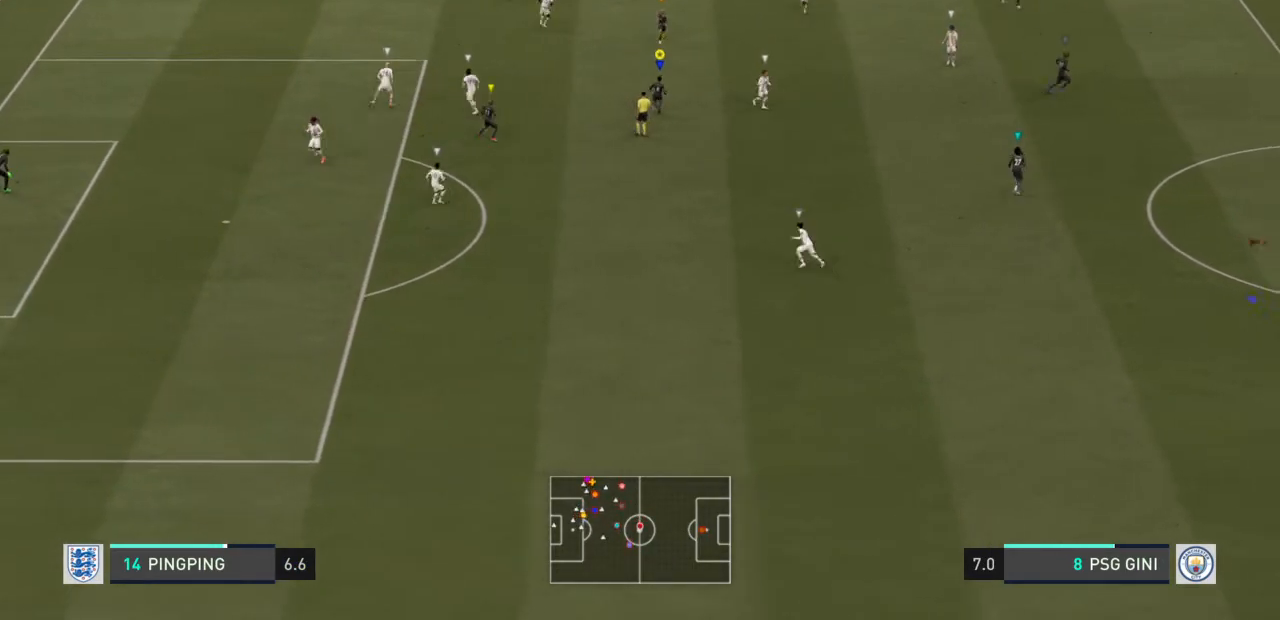
{"buttons": ["L2"], "left_stick": "left", "right_stick": "center", "events": [[34, "left_stick", "down"], [301, "left_stick", "down-left"], [368, "L2", "down"], [468, "left_stick", "left"]]}
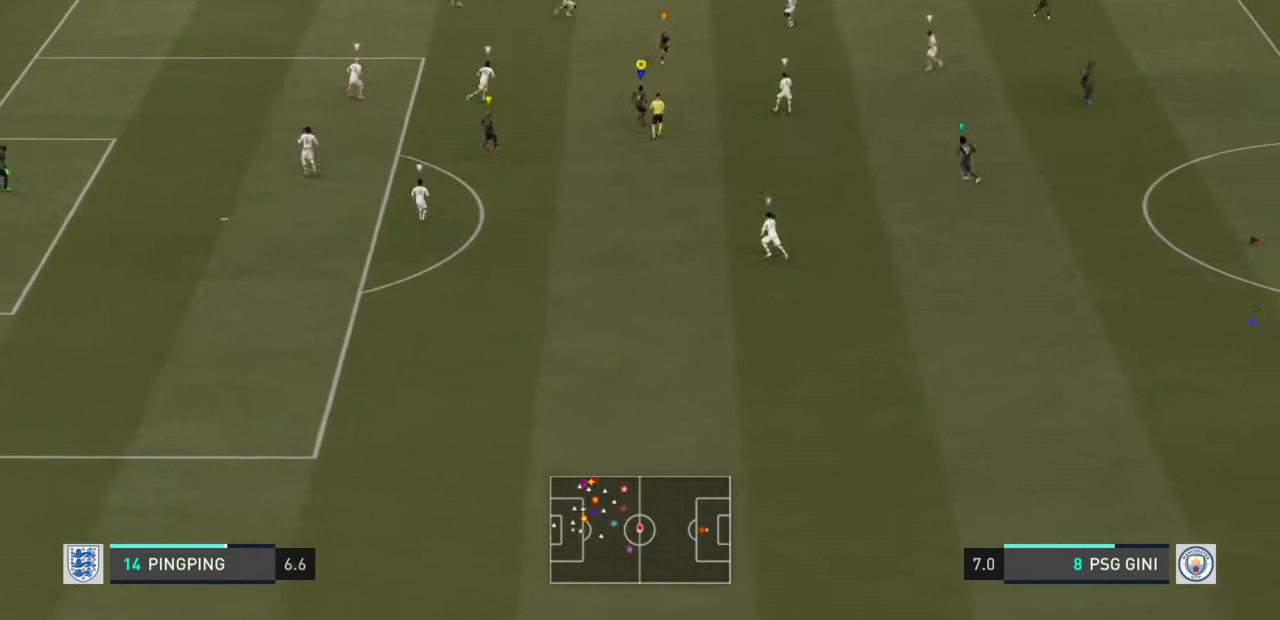
{"buttons": [], "left_stick": "up-left", "right_stick": "center", "events": [[133, "L2", "up"], [133, "left_stick", "up-left"]]}
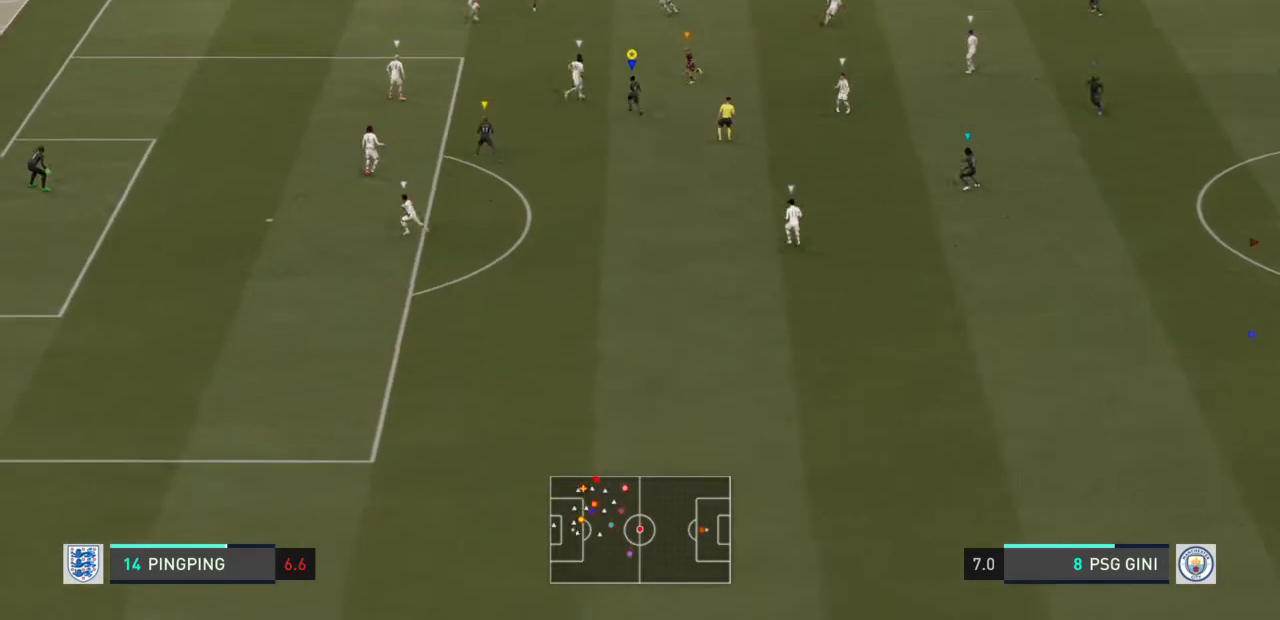
{"buttons": [], "left_stick": "down-left", "right_stick": "center", "events": [[267, "left_stick", "down-left"]]}
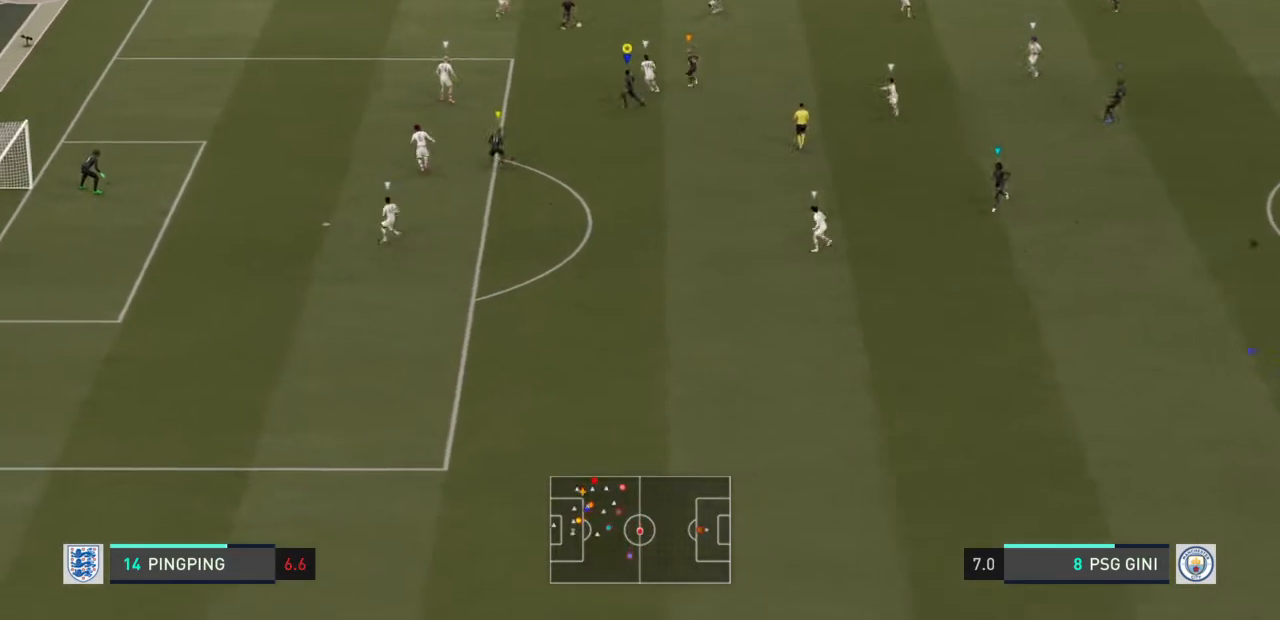
{"buttons": [], "left_stick": "down", "right_stick": "center", "events": [[467, "left_stick", "down"]]}
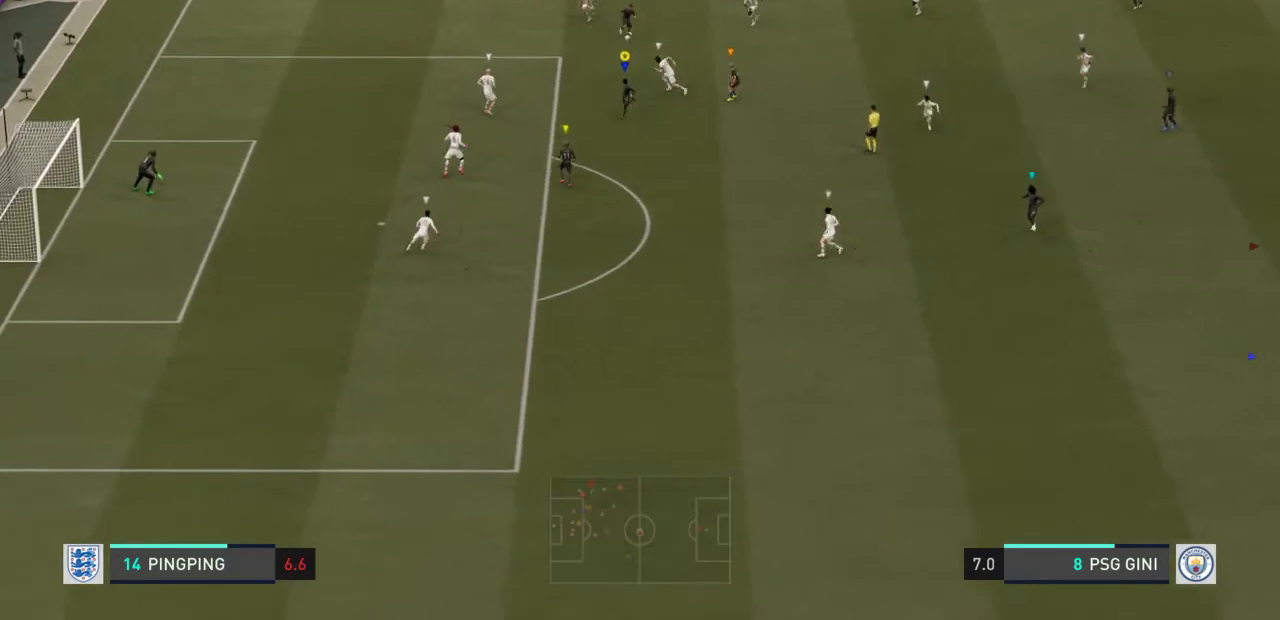
{"buttons": [], "left_stick": "down", "right_stick": "center", "events": []}
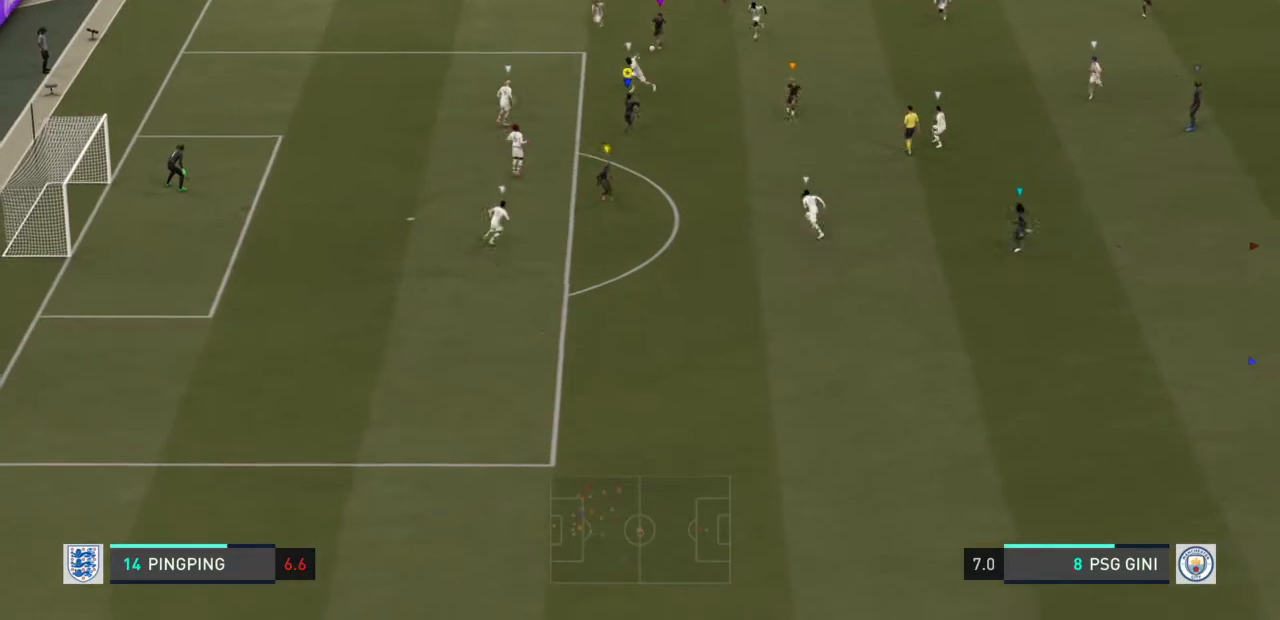
{"buttons": [], "left_stick": "down", "right_stick": "center", "events": [[33, "left_stick", "down-right"], [334, "left_stick", "down"]]}
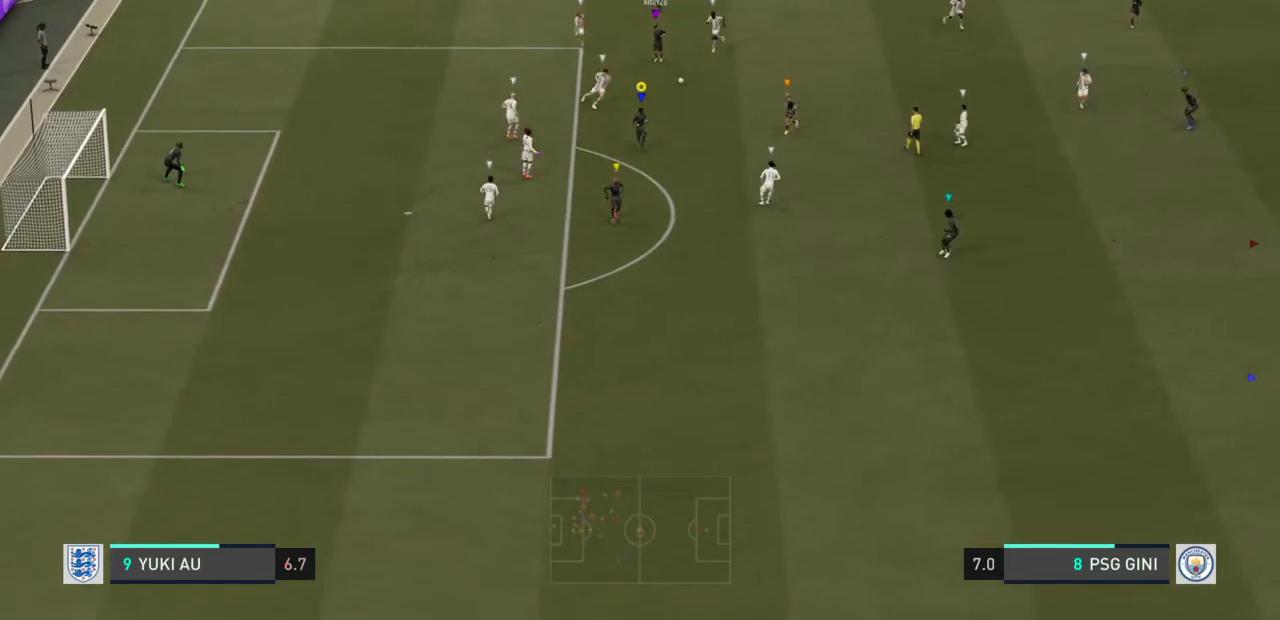
{"buttons": [], "left_stick": "left", "right_stick": "center", "events": [[134, "left_stick", "down-left"], [434, "left_stick", "left"]]}
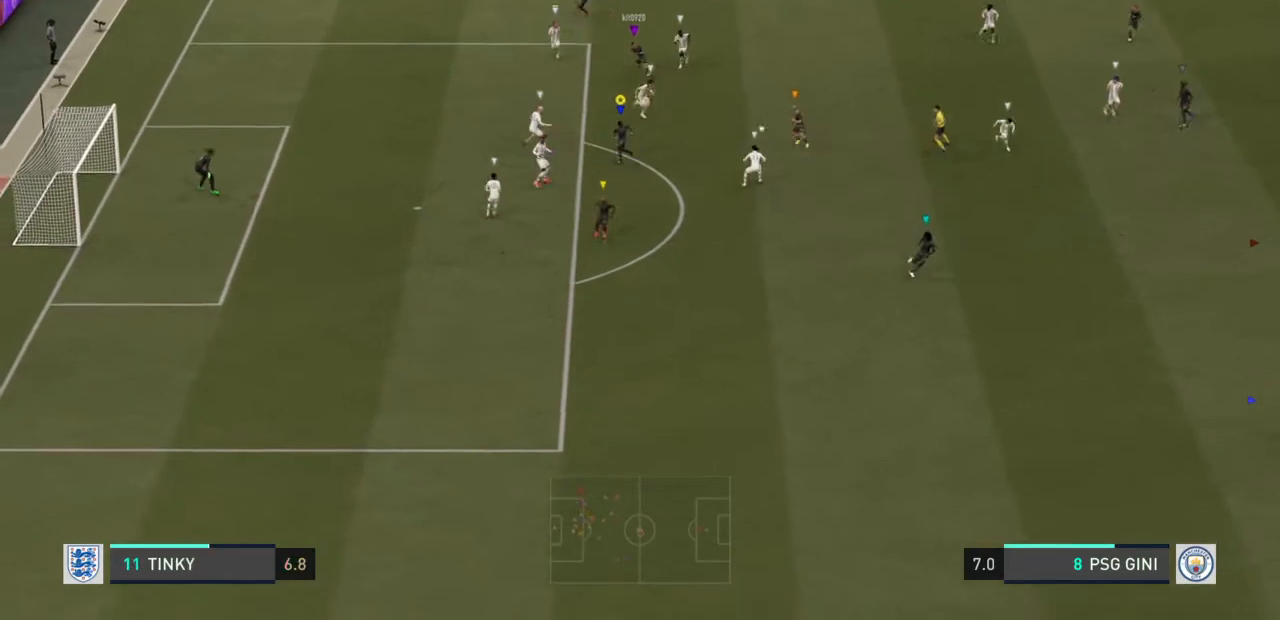
{"buttons": ["R2"], "left_stick": "left", "right_stick": "center", "events": [[67, "R2", "down"]]}